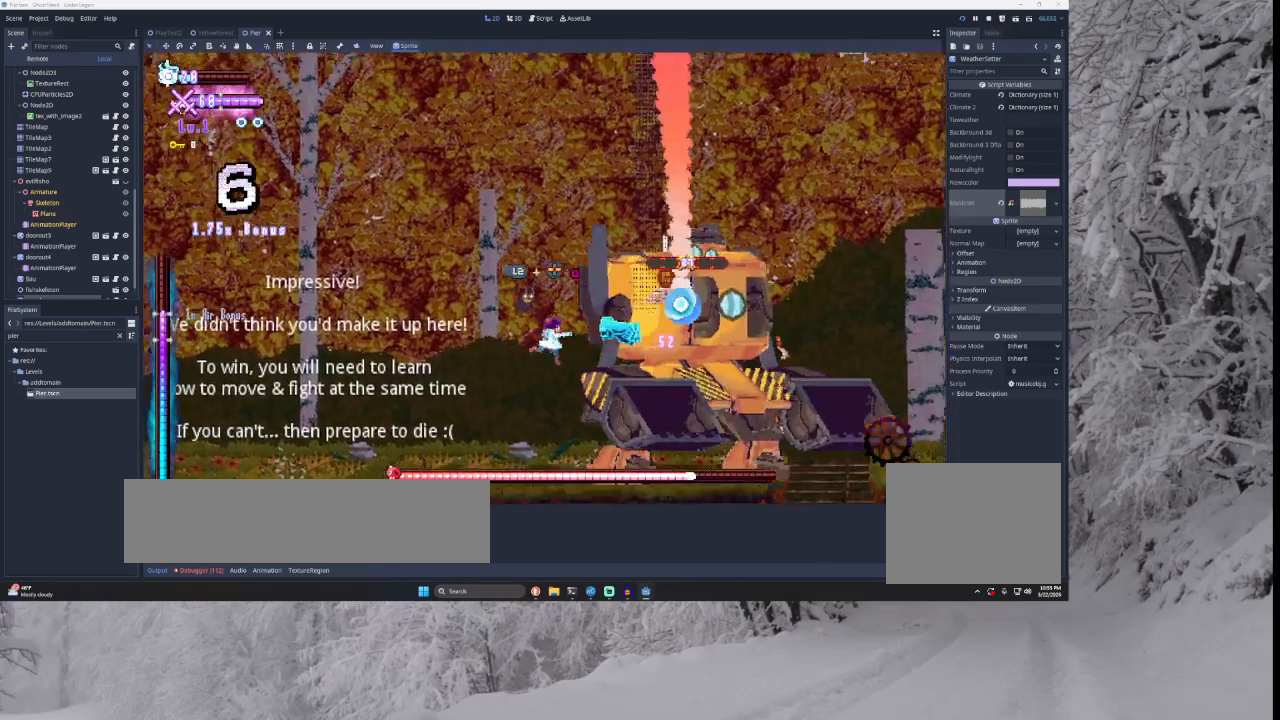
Gameplay with a controller (PlayStation layout); each line is a JSON object with the inputs held at the frame after it. "events" lists button and stick changes between this image and that frame as [ms after this image, input, new state], when the widget could be followed in between.
{"buttons": ["CROSS", "SQUARE"], "left_stick": "left", "right_stick": "center", "events": [[167, "CROSS", "up"], [267, "SQUARE", "up"], [267, "left_stick", "center"], [300, "TRIANGLE", "up"], [367, "left_stick", "down-right"], [433, "SQUARE", "down"], [433, "left_stick", "center"], [500, "CROSS", "down"], [500, "left_stick", "left"]]}
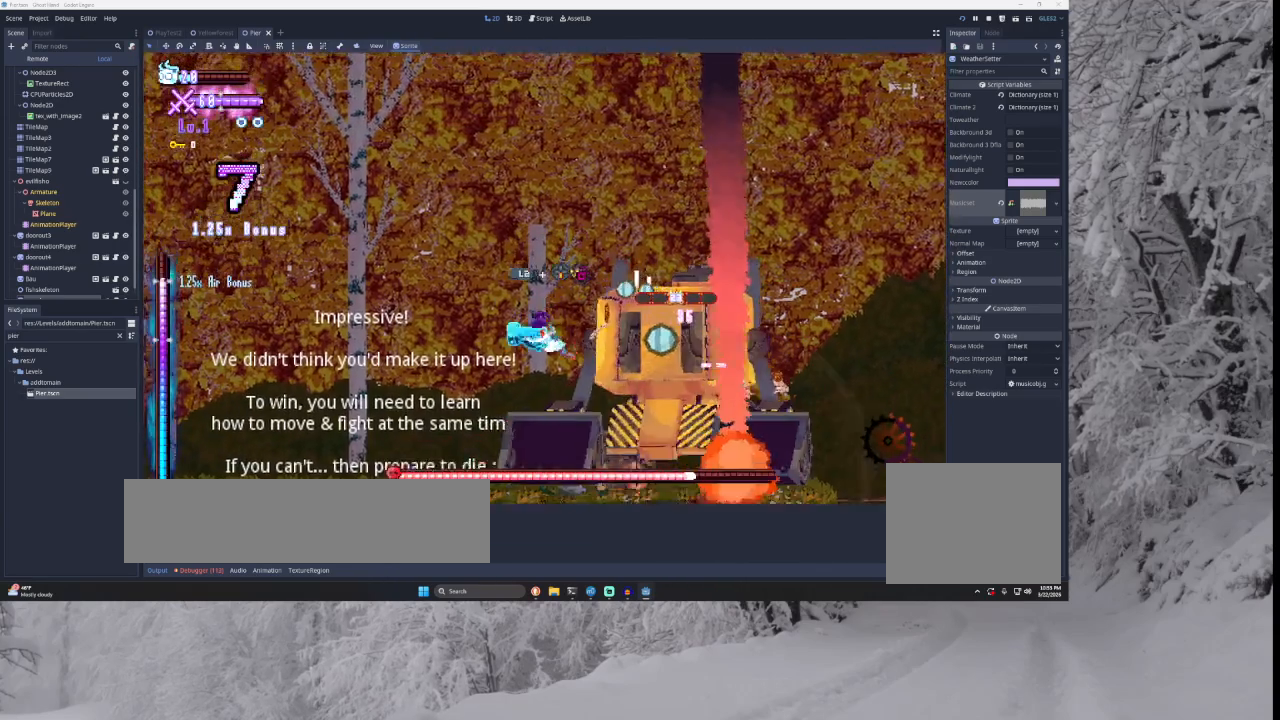
{"buttons": [], "left_stick": "left", "right_stick": "center", "events": [[100, "CROSS", "up"], [100, "SQUARE", "up"]]}
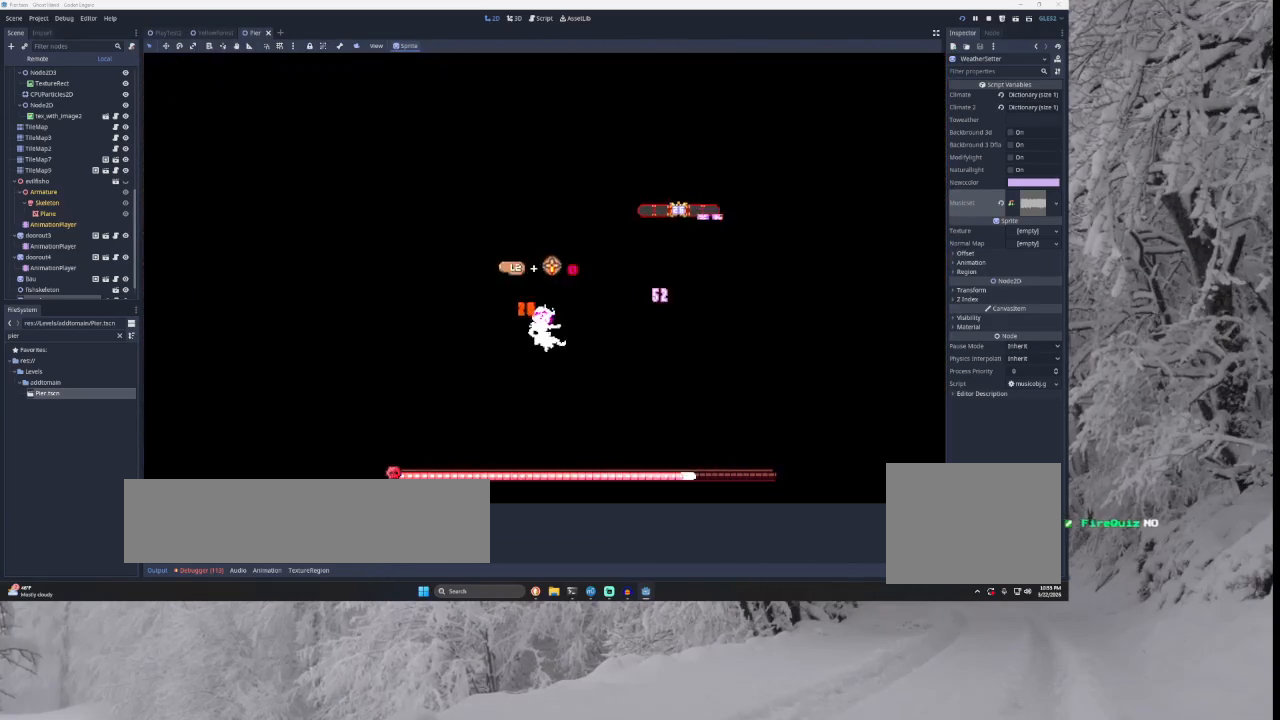
{"buttons": [], "left_stick": "center", "right_stick": "center", "events": [[133, "left_stick", "center"]]}
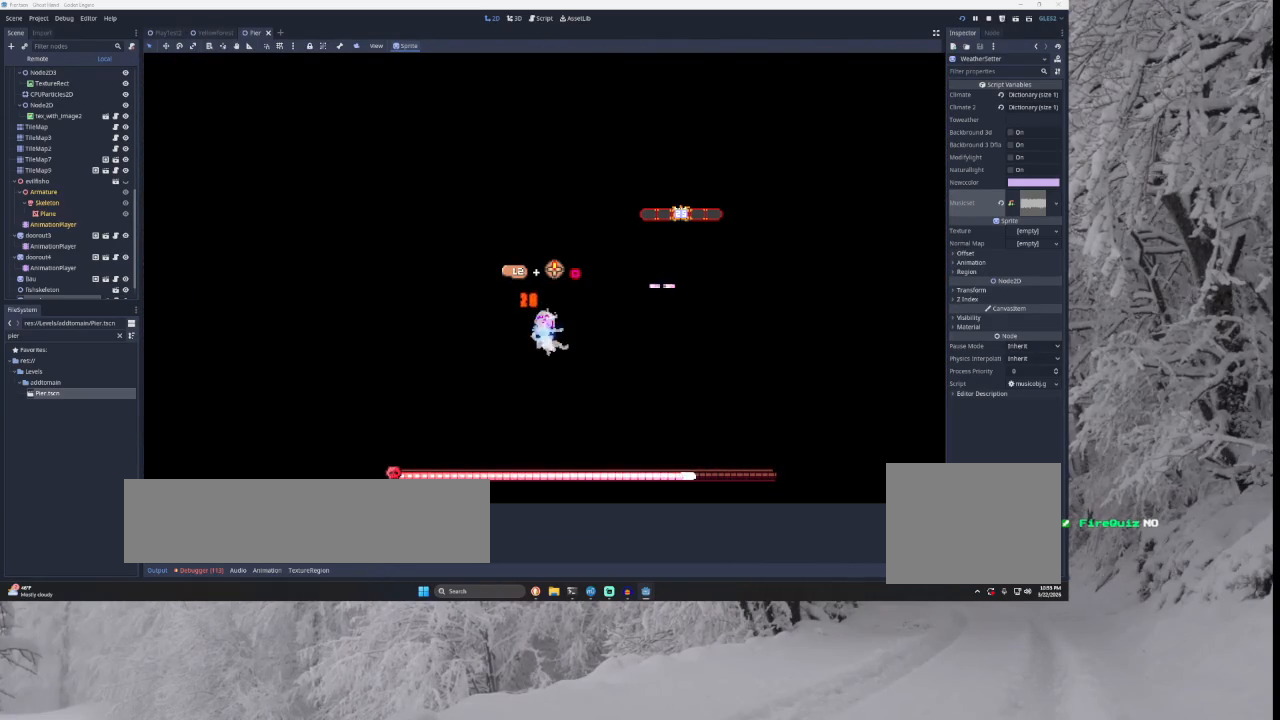
{"buttons": [], "left_stick": "center", "right_stick": "center", "events": []}
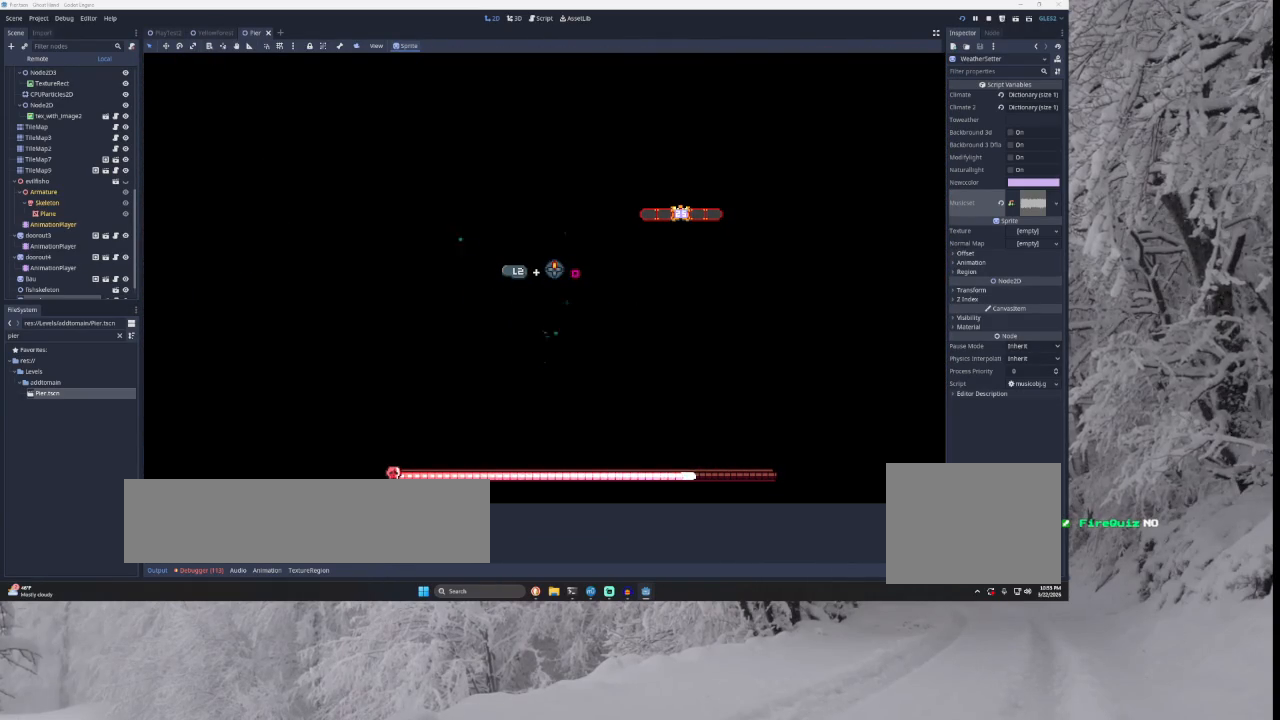
{"buttons": [], "left_stick": "center", "right_stick": "center", "events": []}
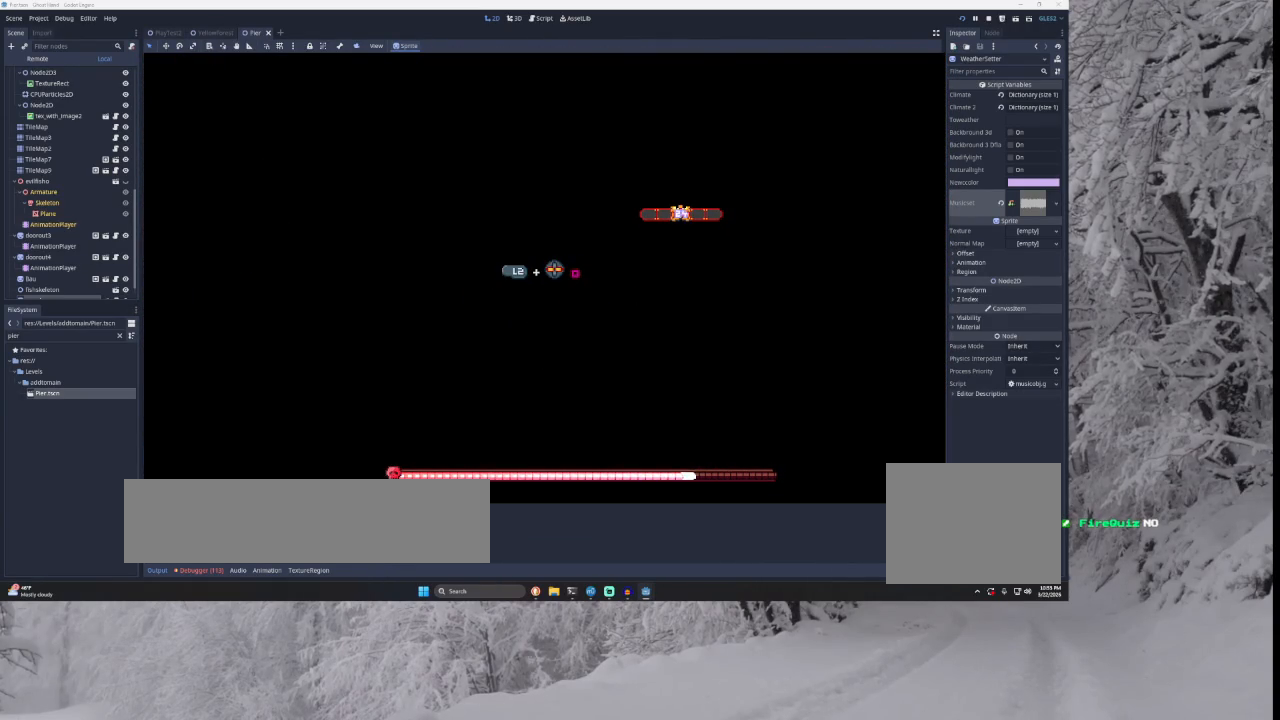
{"buttons": [], "left_stick": "center", "right_stick": "center", "events": []}
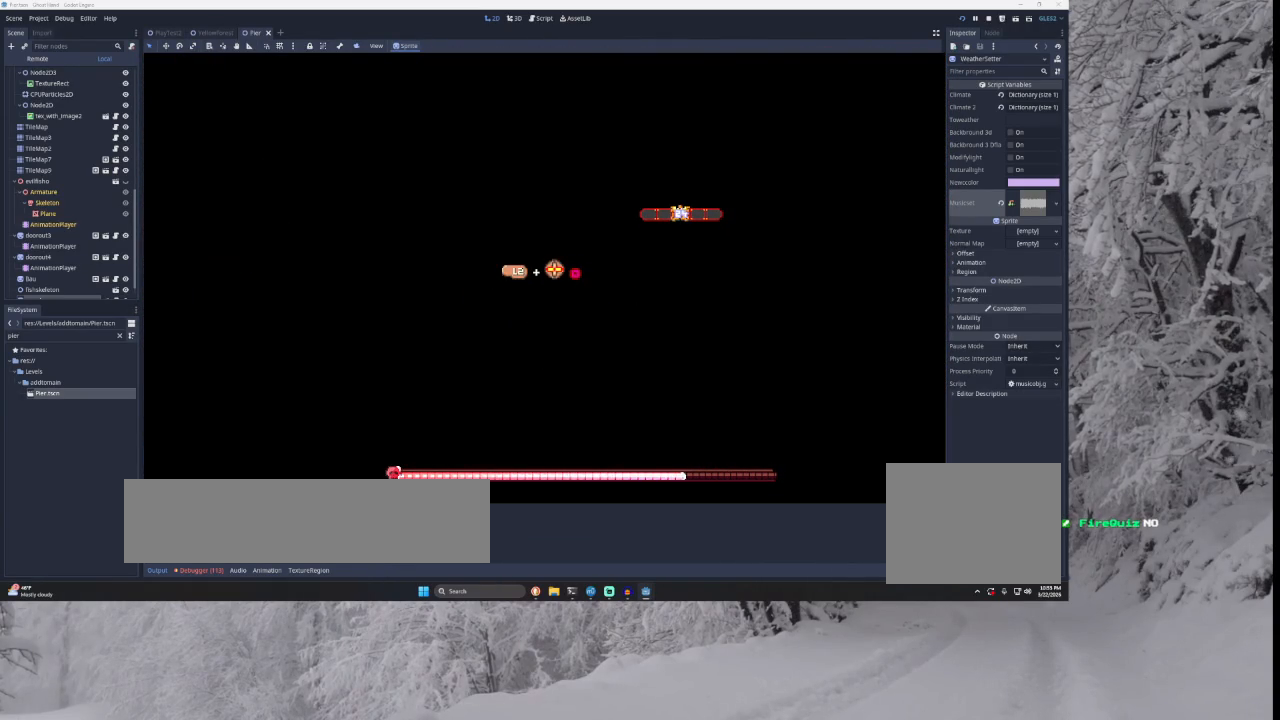
{"buttons": [], "left_stick": "center", "right_stick": "center", "events": []}
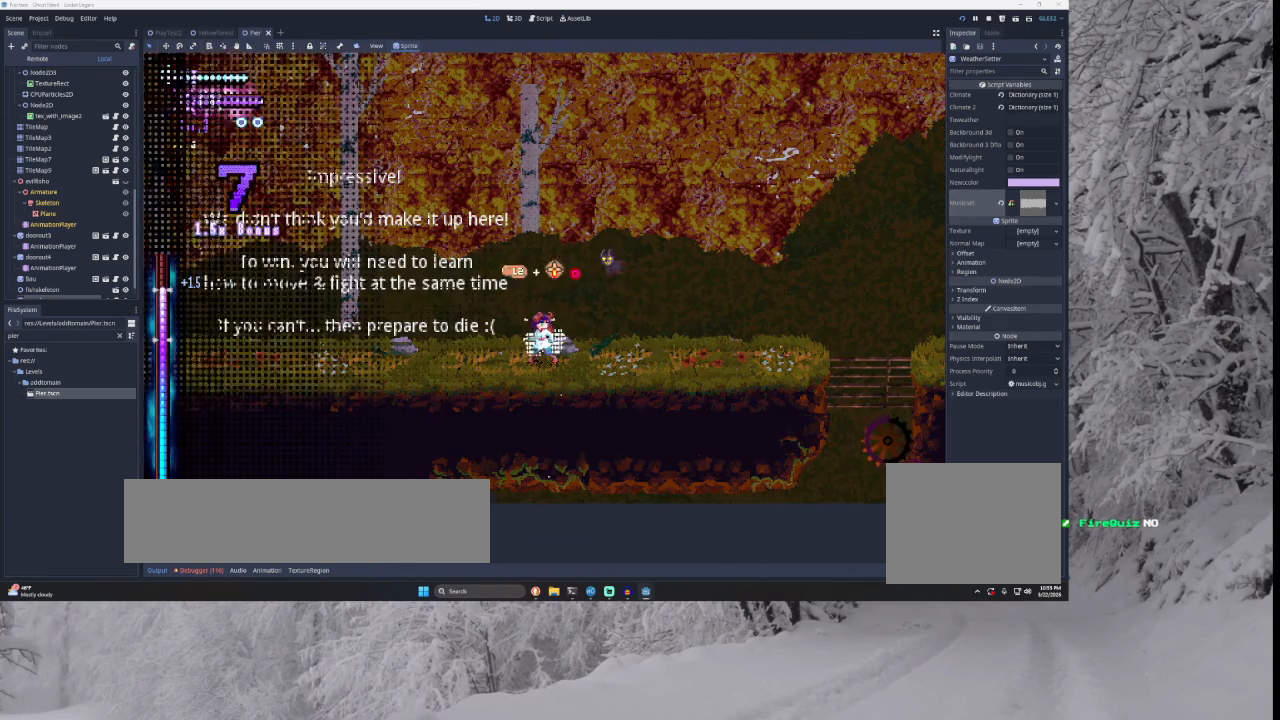
{"buttons": [], "left_stick": "right", "right_stick": "center", "events": [[167, "left_stick", "right"]]}
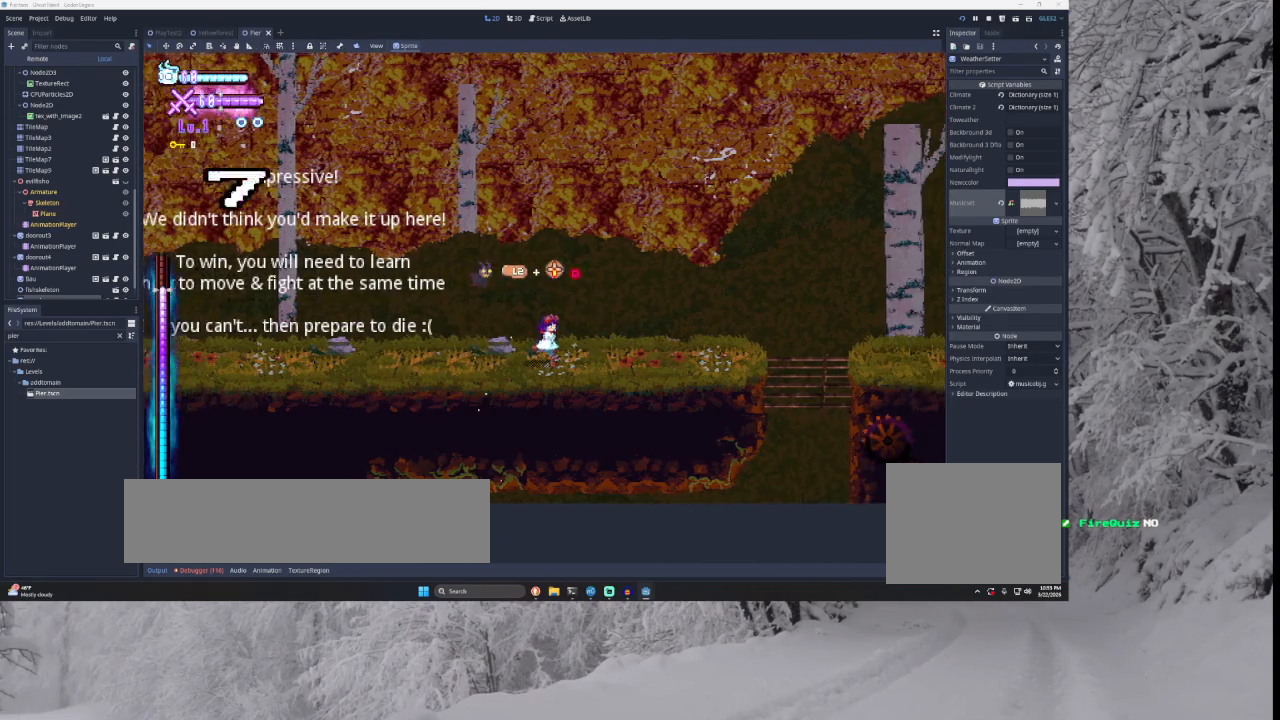
{"buttons": ["TRIANGLE"], "left_stick": "right", "right_stick": "center", "events": [[367, "TRIANGLE", "down"]]}
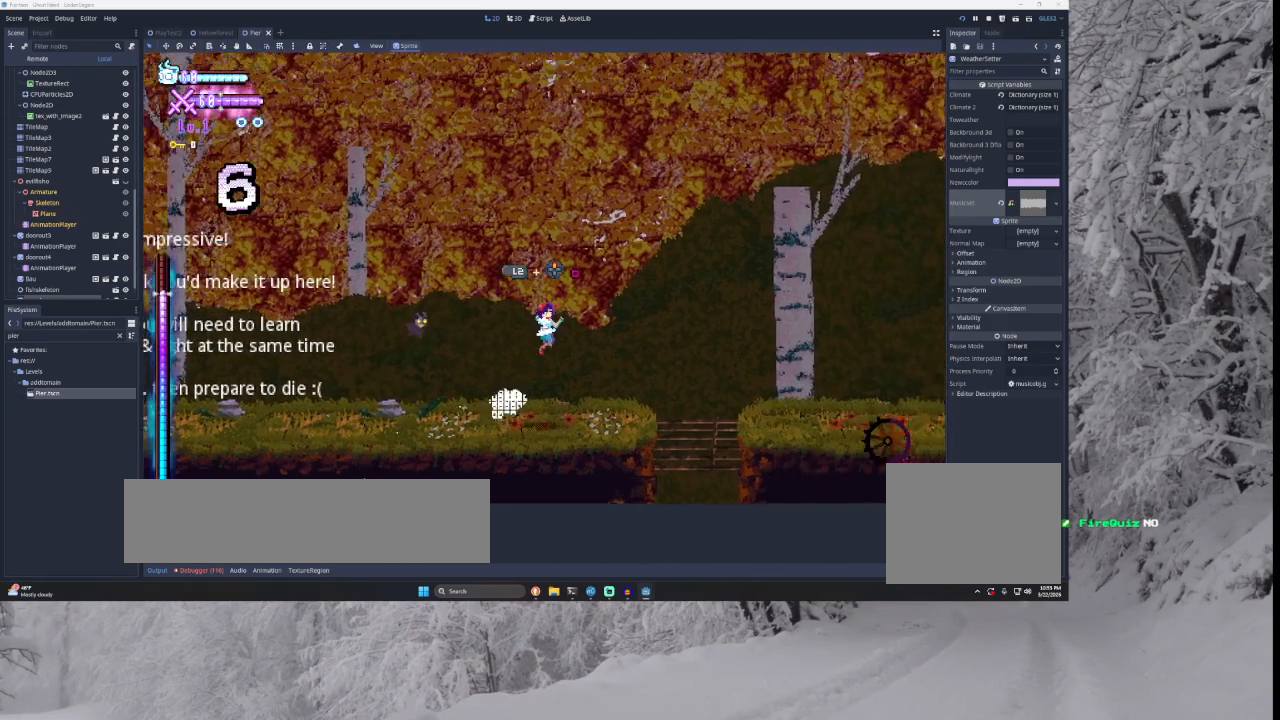
{"buttons": [], "left_stick": "right", "right_stick": "center", "events": [[133, "TRIANGLE", "up"]]}
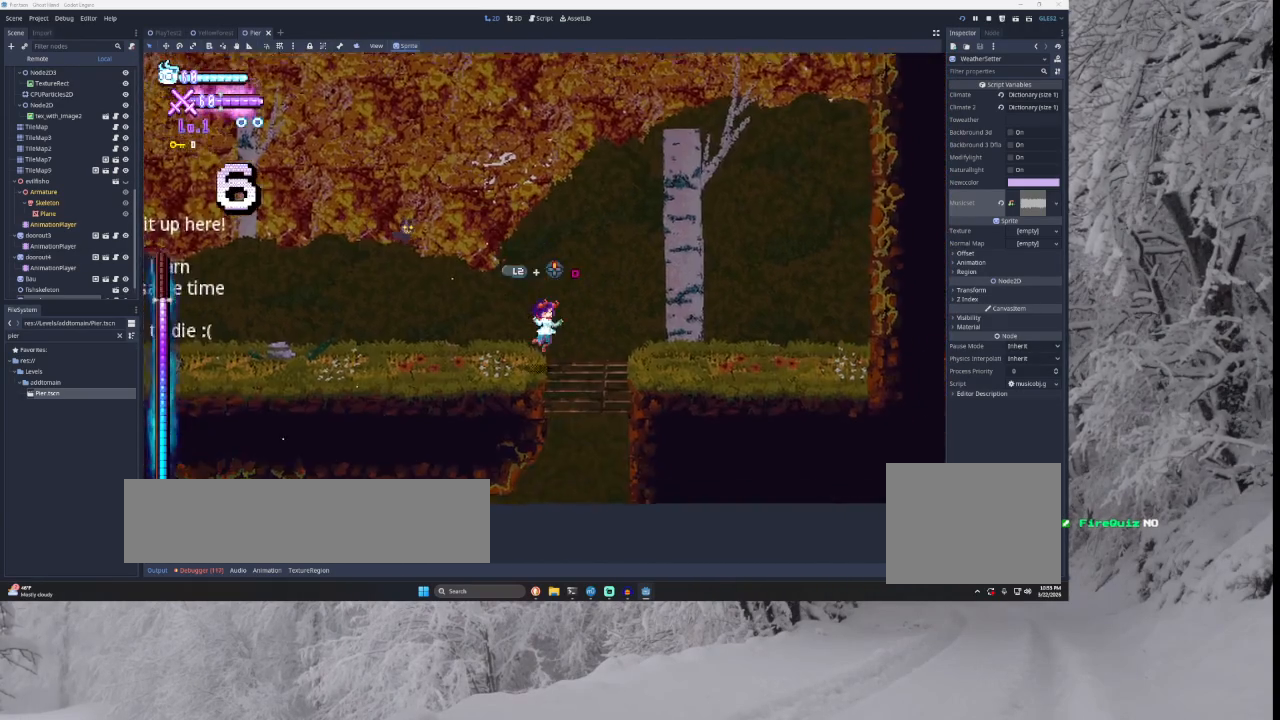
{"buttons": [], "left_stick": "center", "right_stick": "center", "events": [[100, "TRIANGLE", "down"], [100, "left_stick", "center"], [267, "TRIANGLE", "up"], [267, "left_stick", "right"], [433, "left_stick", "center"]]}
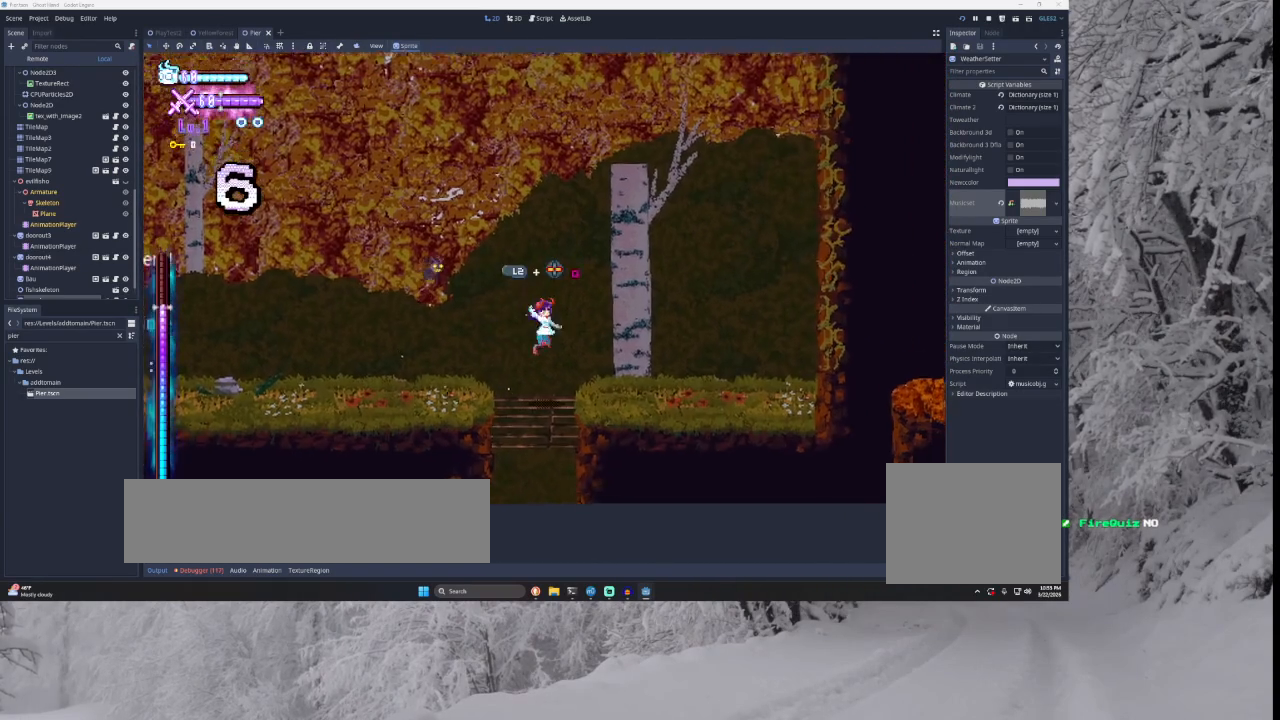
{"buttons": [], "left_stick": "center", "right_stick": "center", "events": [[33, "left_stick", "right"], [267, "left_stick", "left"], [333, "left_stick", "center"], [367, "L1", "down"], [467, "L1", "up"]]}
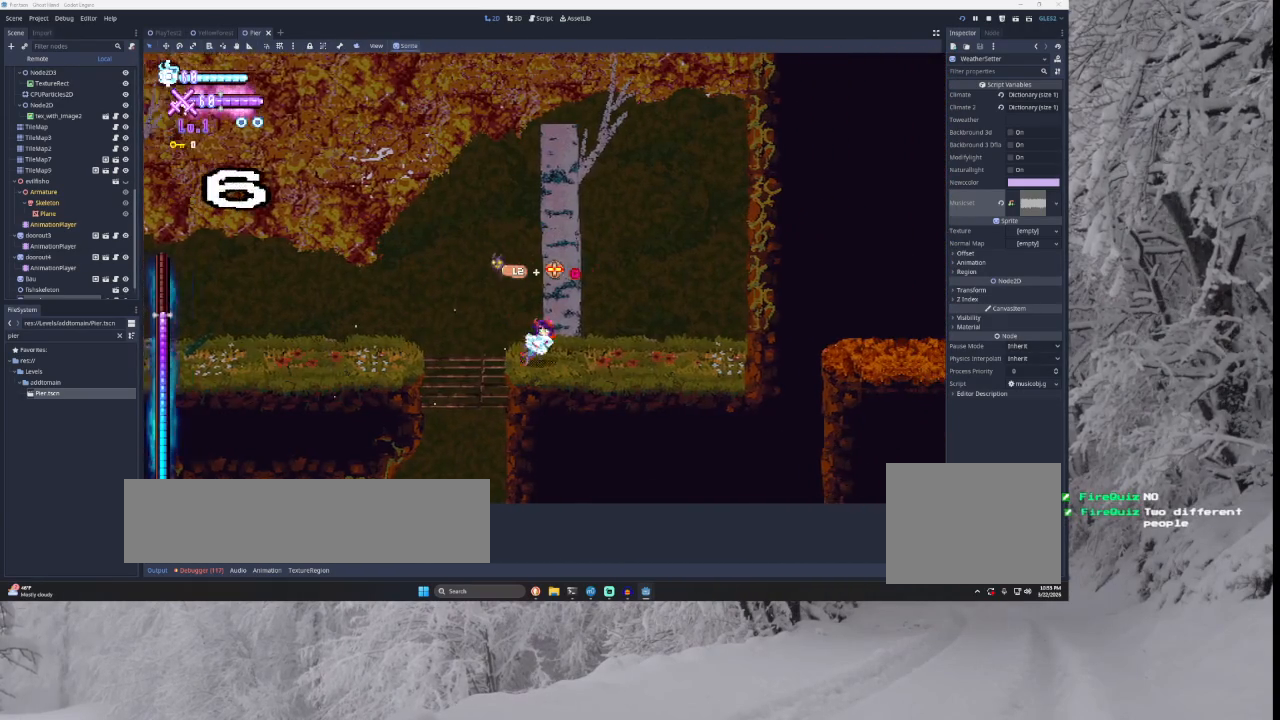
{"buttons": [], "left_stick": "center", "right_stick": "center", "events": [[100, "L1", "down"], [167, "L1", "up"], [300, "L1", "down"], [467, "L1", "up"]]}
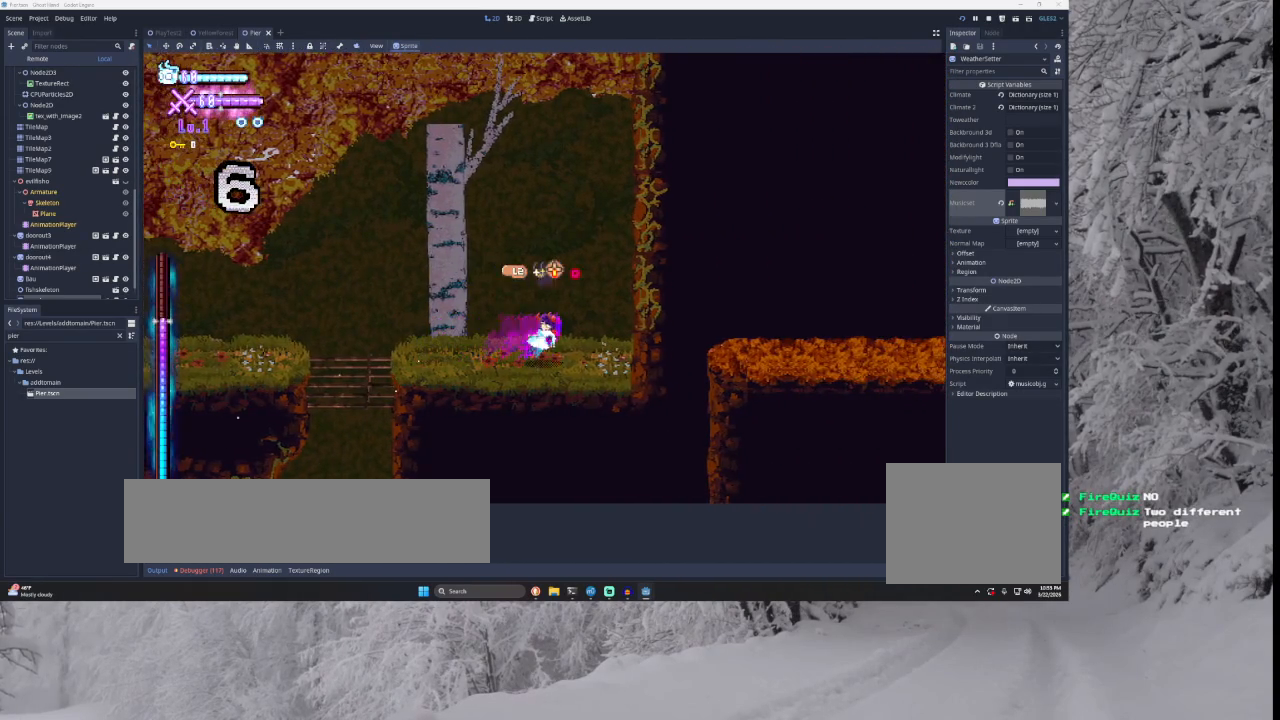
{"buttons": ["TRIANGLE"], "left_stick": "right", "right_stick": "center", "events": [[133, "L1", "down"], [333, "L1", "up"], [333, "left_stick", "right"], [500, "TRIANGLE", "down"]]}
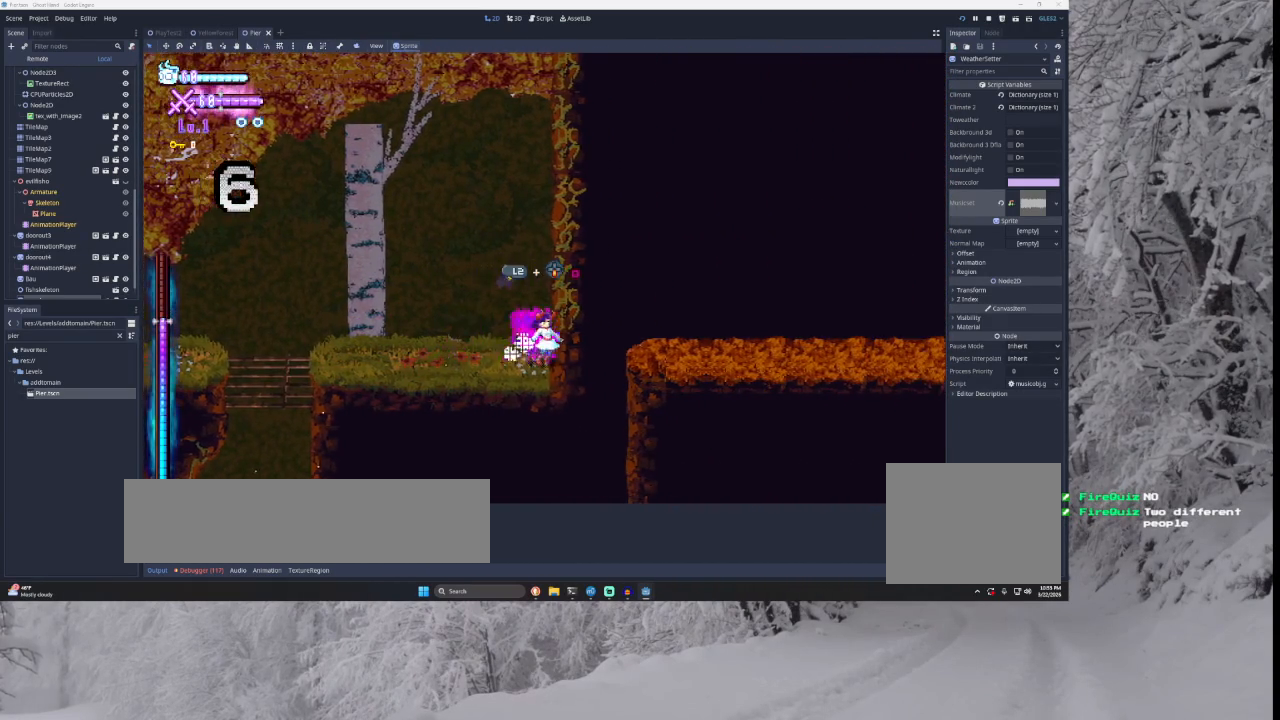
{"buttons": ["TRIANGLE"], "left_stick": "left", "right_stick": "center", "events": [[233, "TRIANGLE", "up"], [233, "left_stick", "center"], [300, "TRIANGLE", "down"], [333, "left_stick", "left"]]}
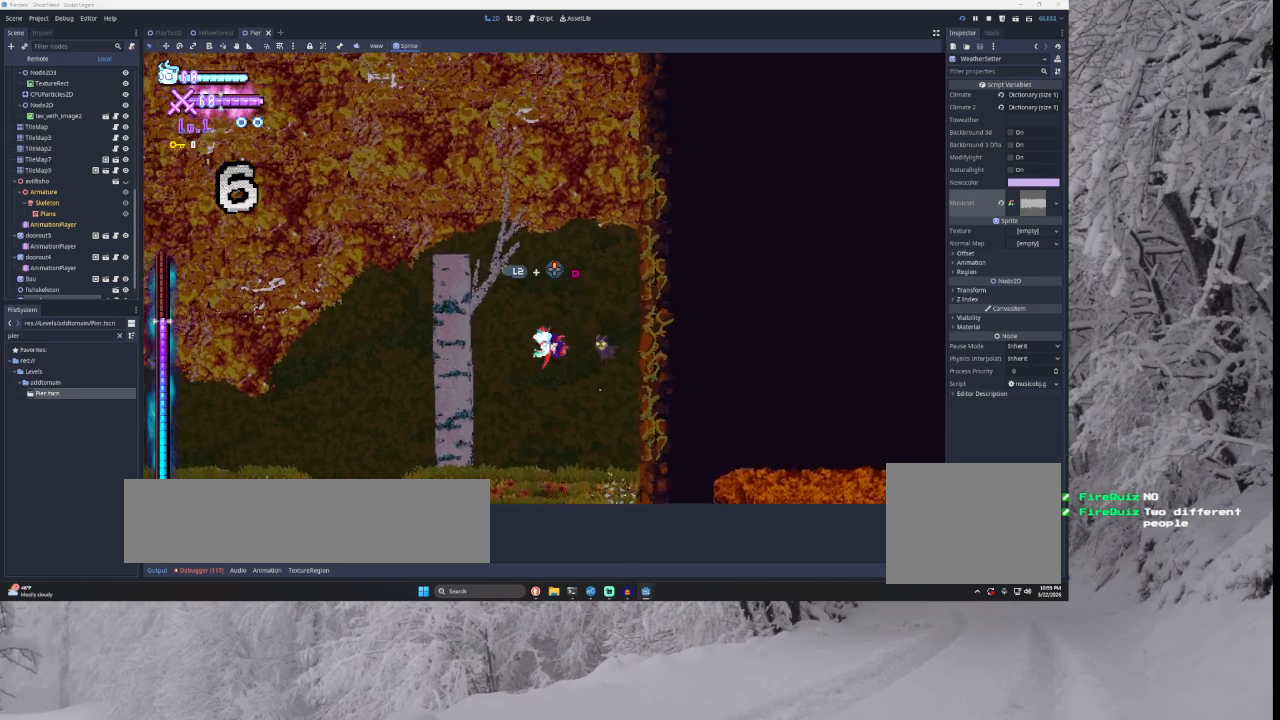
{"buttons": [], "left_stick": "left", "right_stick": "center", "events": [[67, "TRIANGLE", "up"]]}
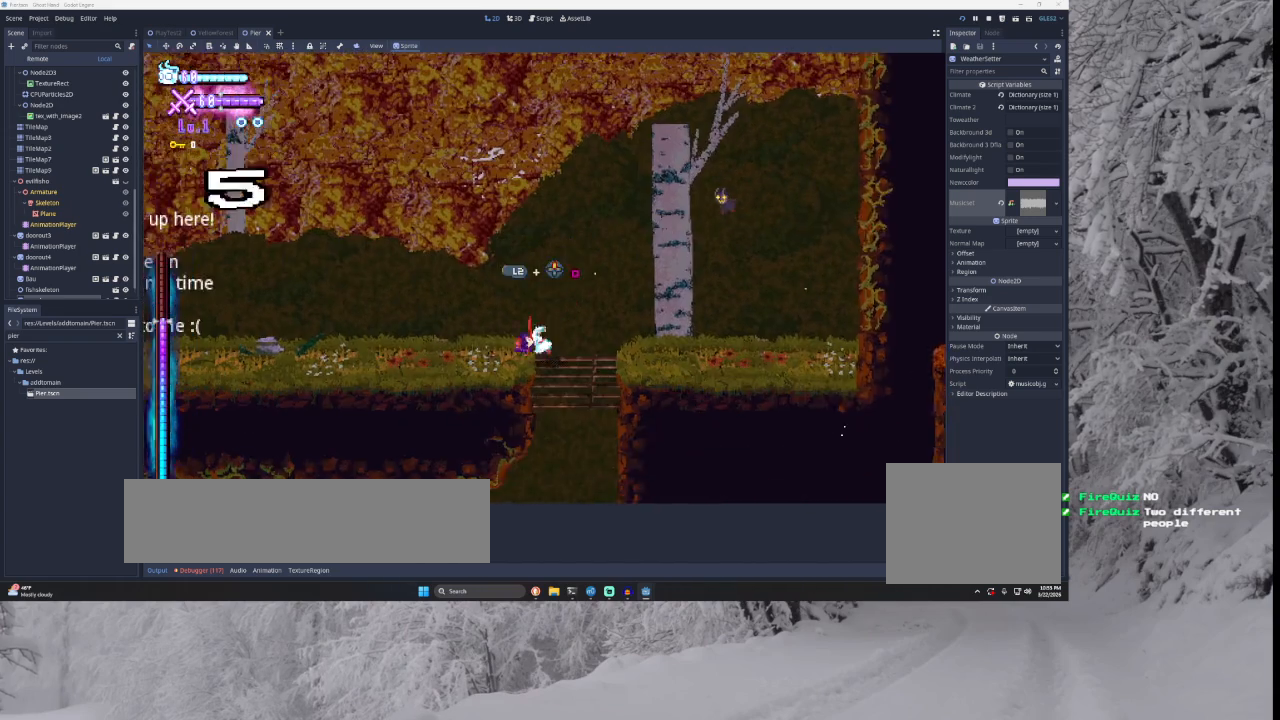
{"buttons": [], "left_stick": "left", "right_stick": "center", "events": []}
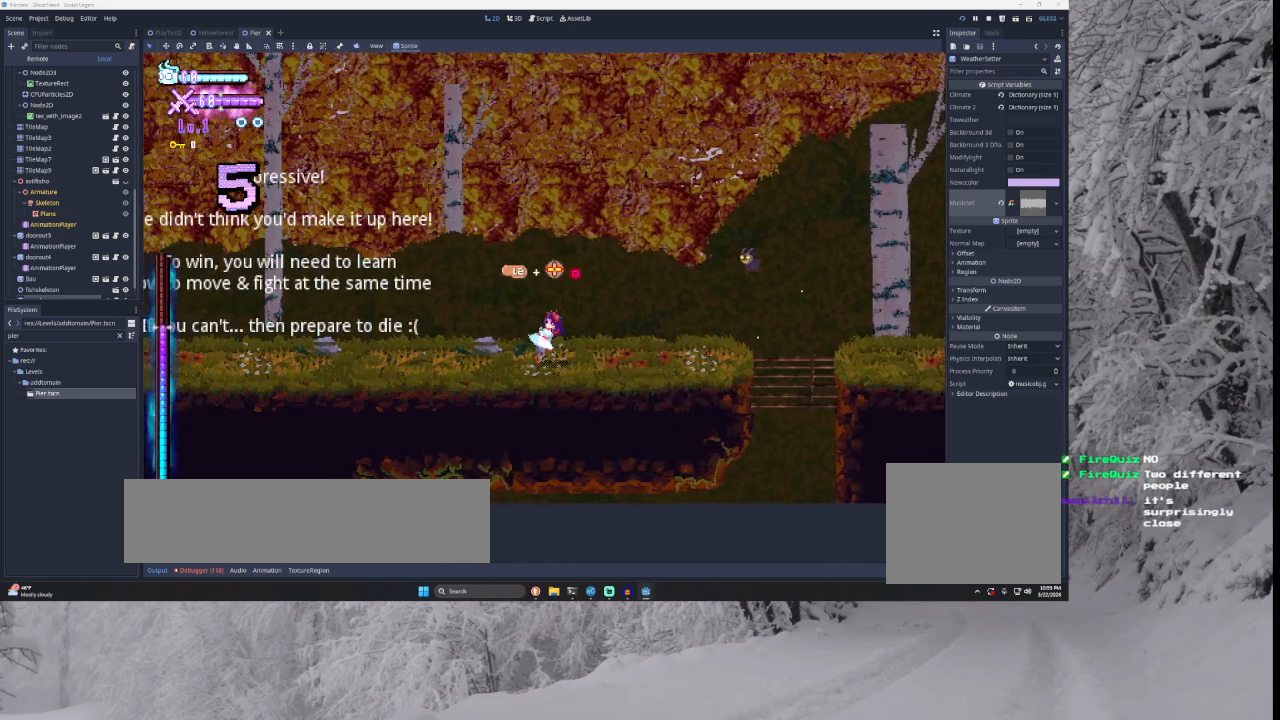
{"buttons": [], "left_stick": "center", "right_stick": "center", "events": [[467, "left_stick", "center"]]}
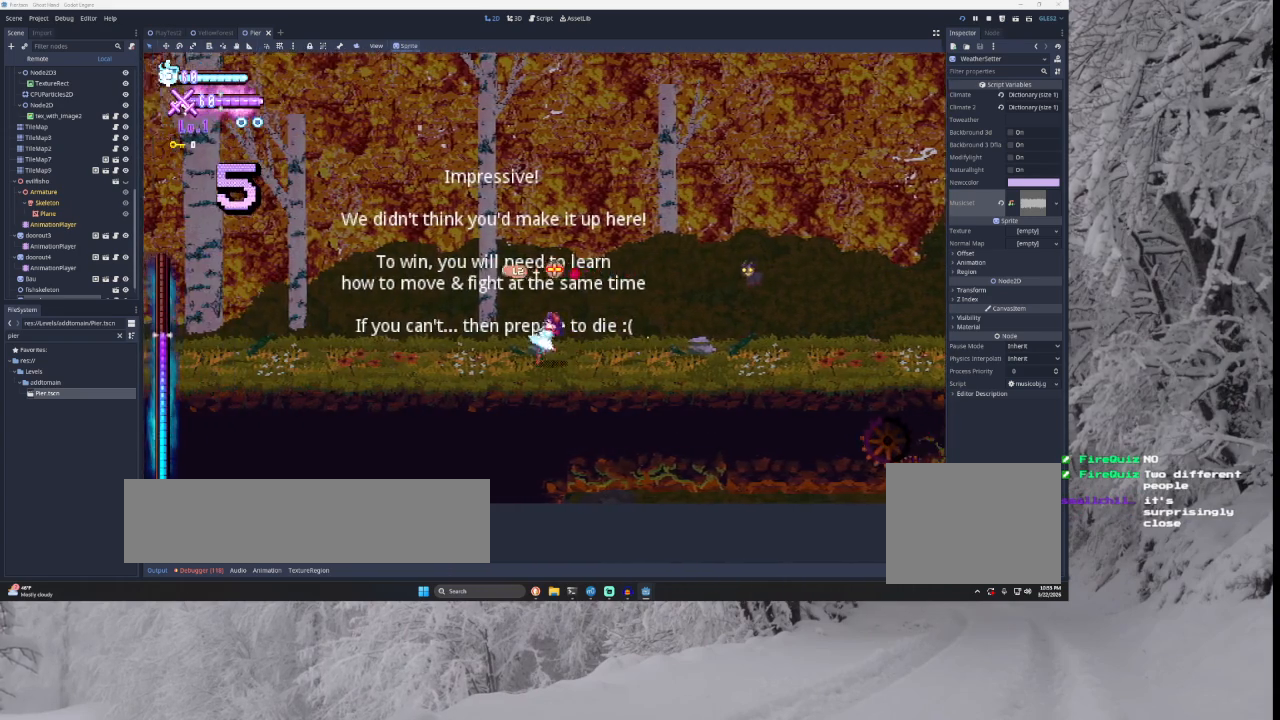
{"buttons": [], "left_stick": "left", "right_stick": "center", "events": [[200, "left_stick", "left"]]}
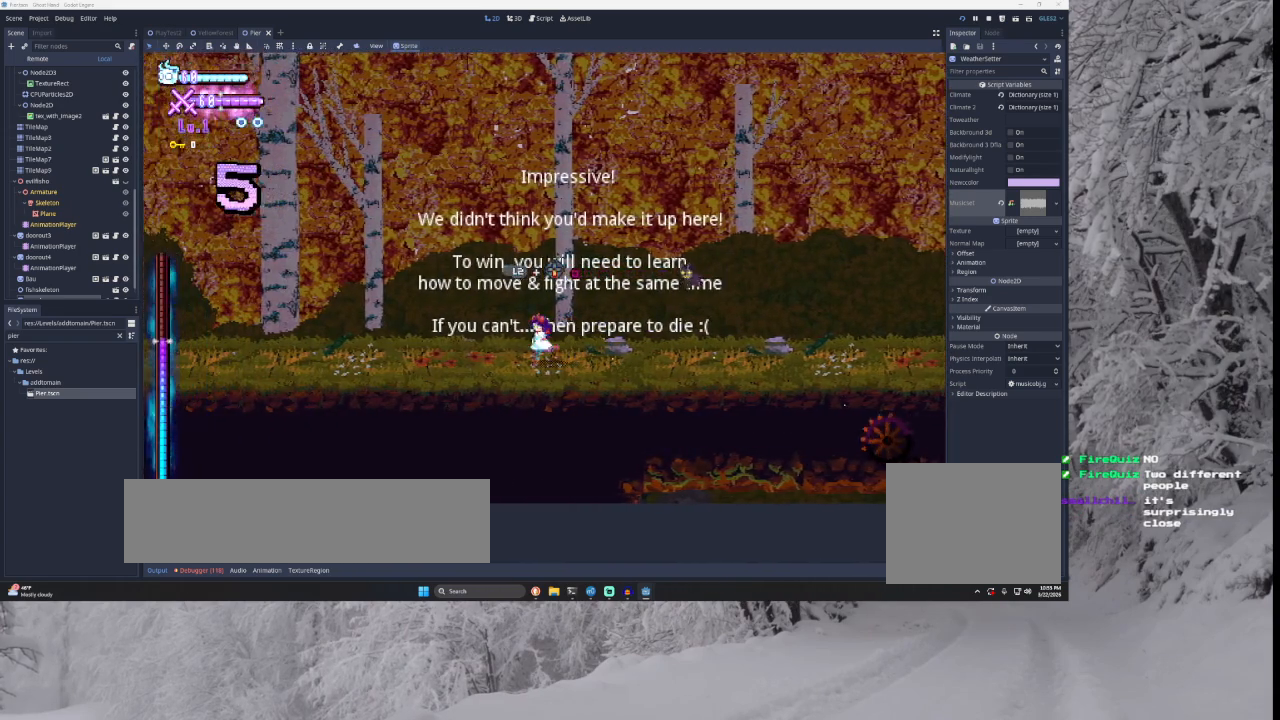
{"buttons": [], "left_stick": "left", "right_stick": "center", "events": []}
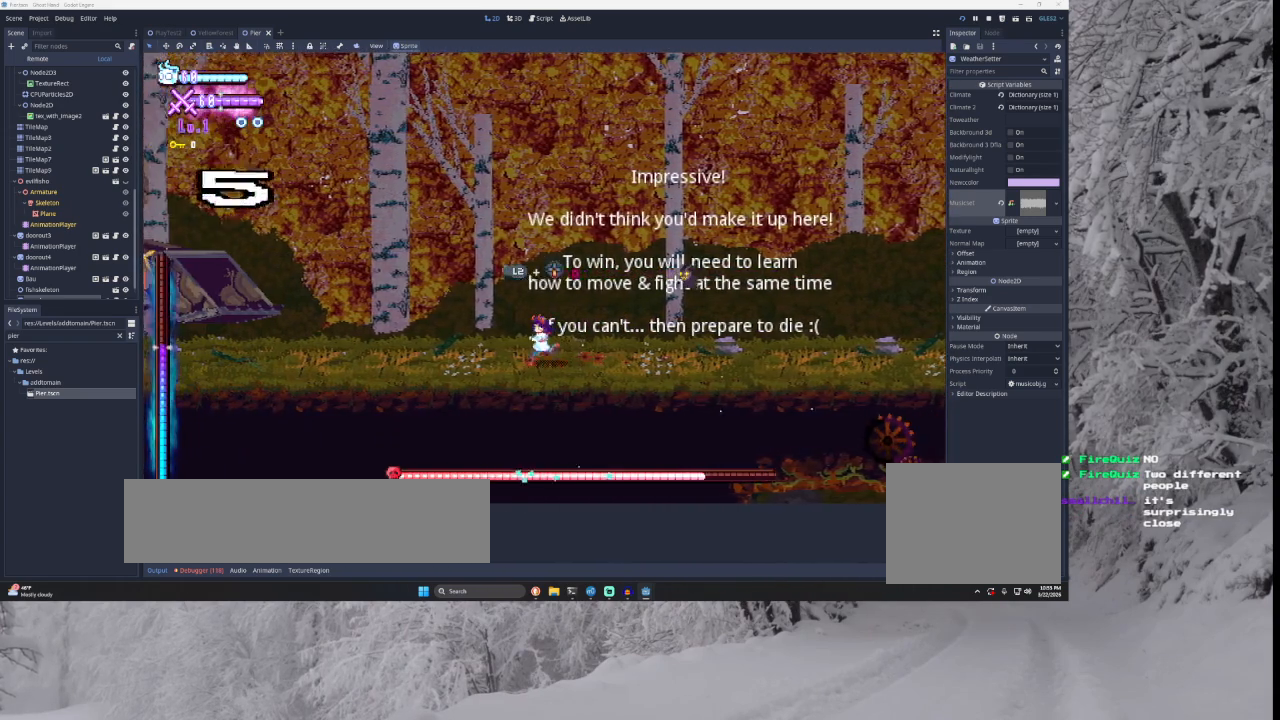
{"buttons": [], "left_stick": "left", "right_stick": "center", "events": []}
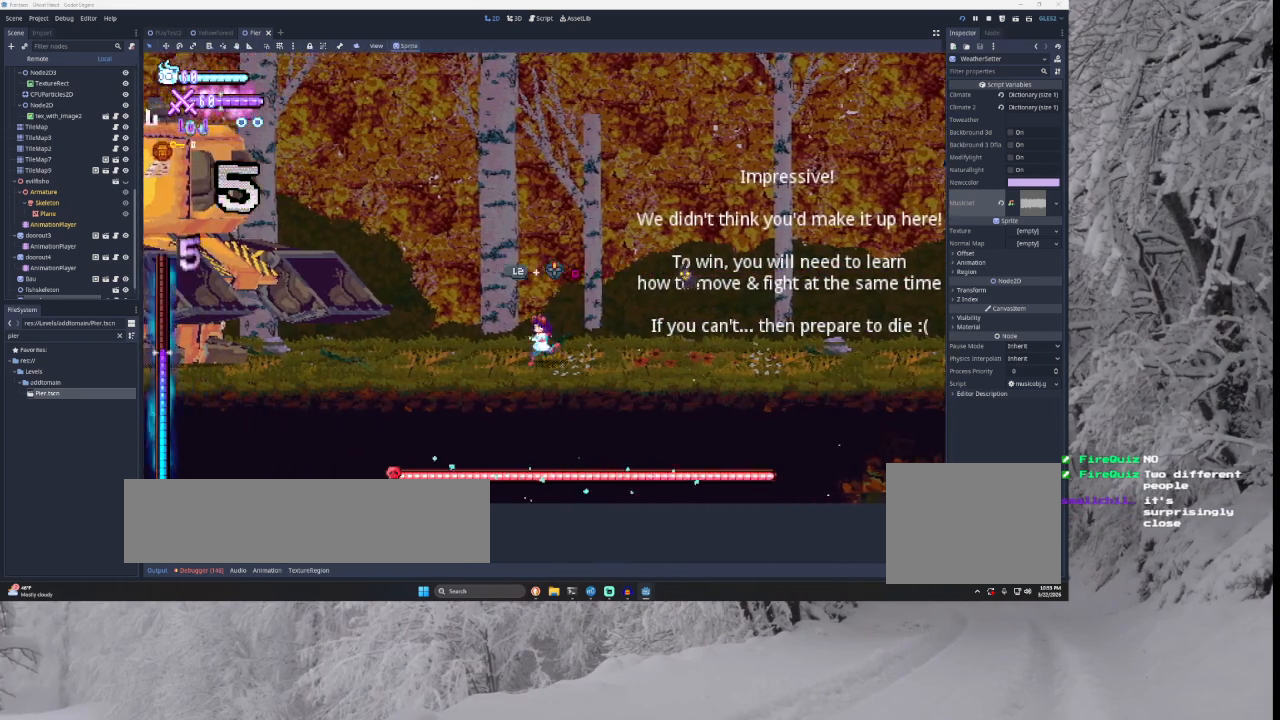
{"buttons": ["TRIANGLE"], "left_stick": "left", "right_stick": "center", "events": [[67, "TRIANGLE", "down"], [300, "TRIANGLE", "up"], [400, "TRIANGLE", "down"]]}
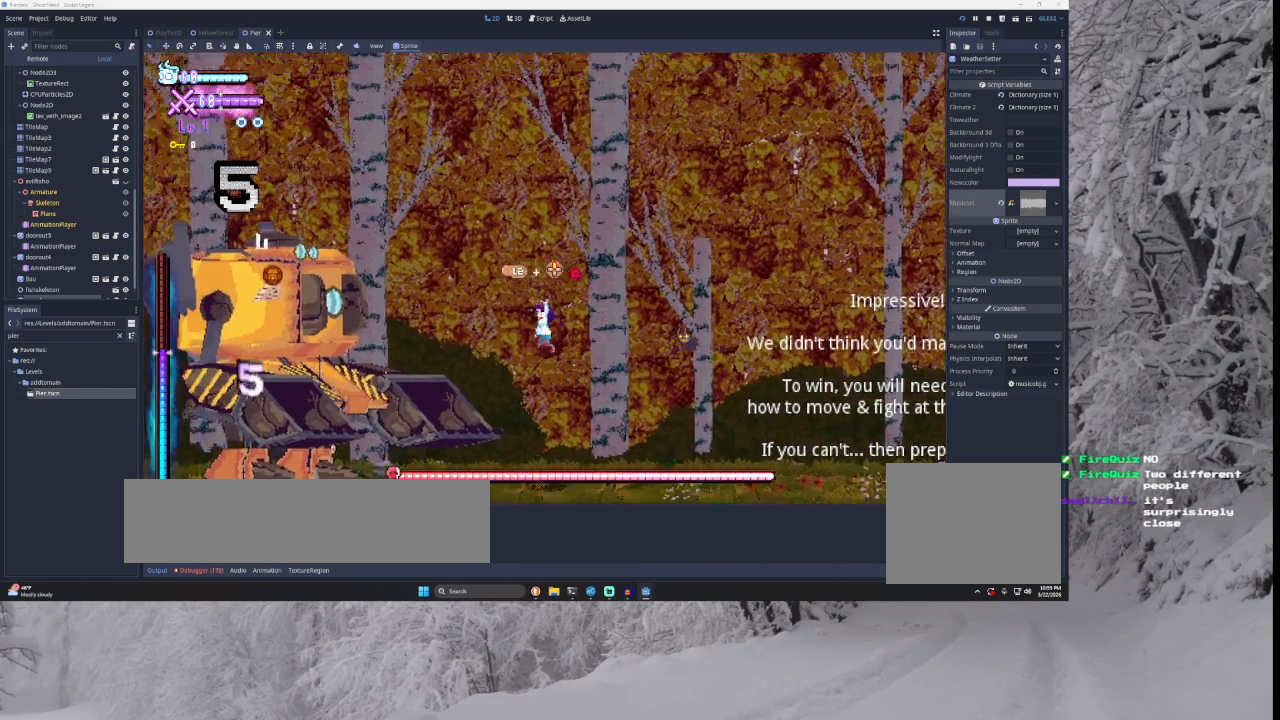
{"buttons": [], "left_stick": "down", "right_stick": "down", "events": [[233, "TRIANGLE", "up"], [267, "left_stick", "center"], [400, "right_stick", "down"], [433, "left_stick", "down"]]}
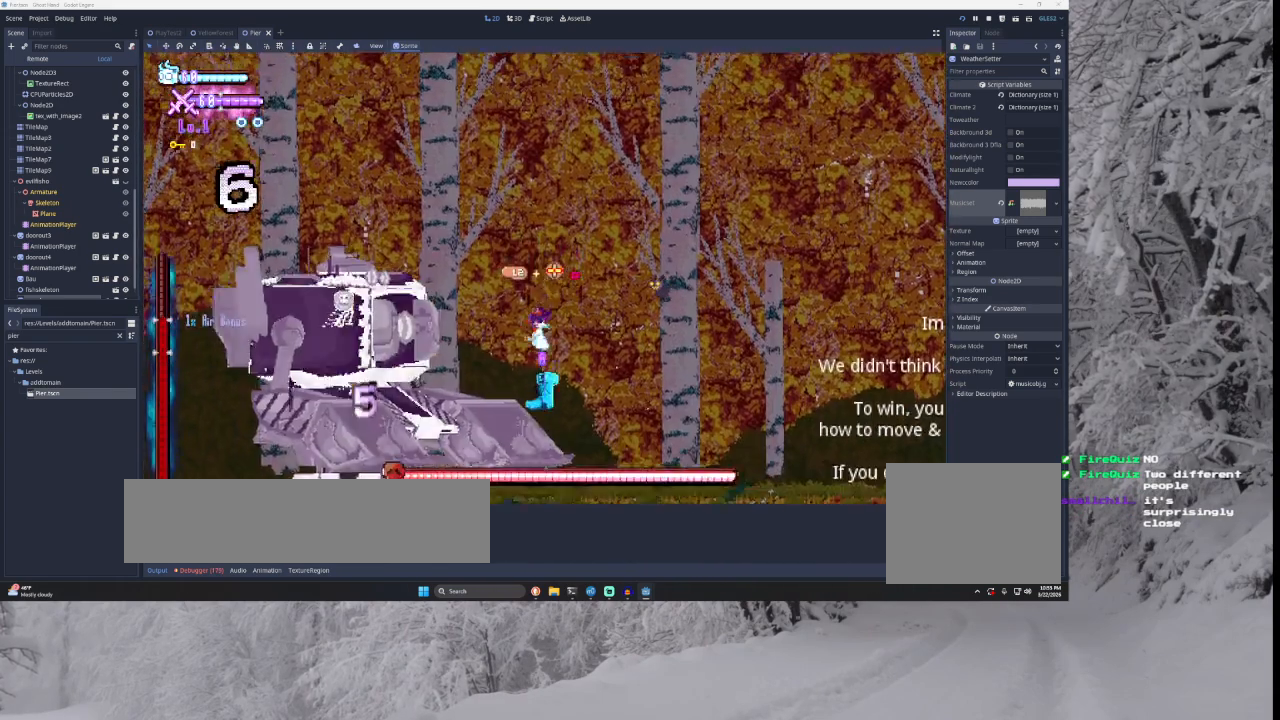
{"buttons": [], "left_stick": "center", "right_stick": "down", "events": [[33, "right_stick", "center"], [67, "left_stick", "center"], [467, "right_stick", "down"]]}
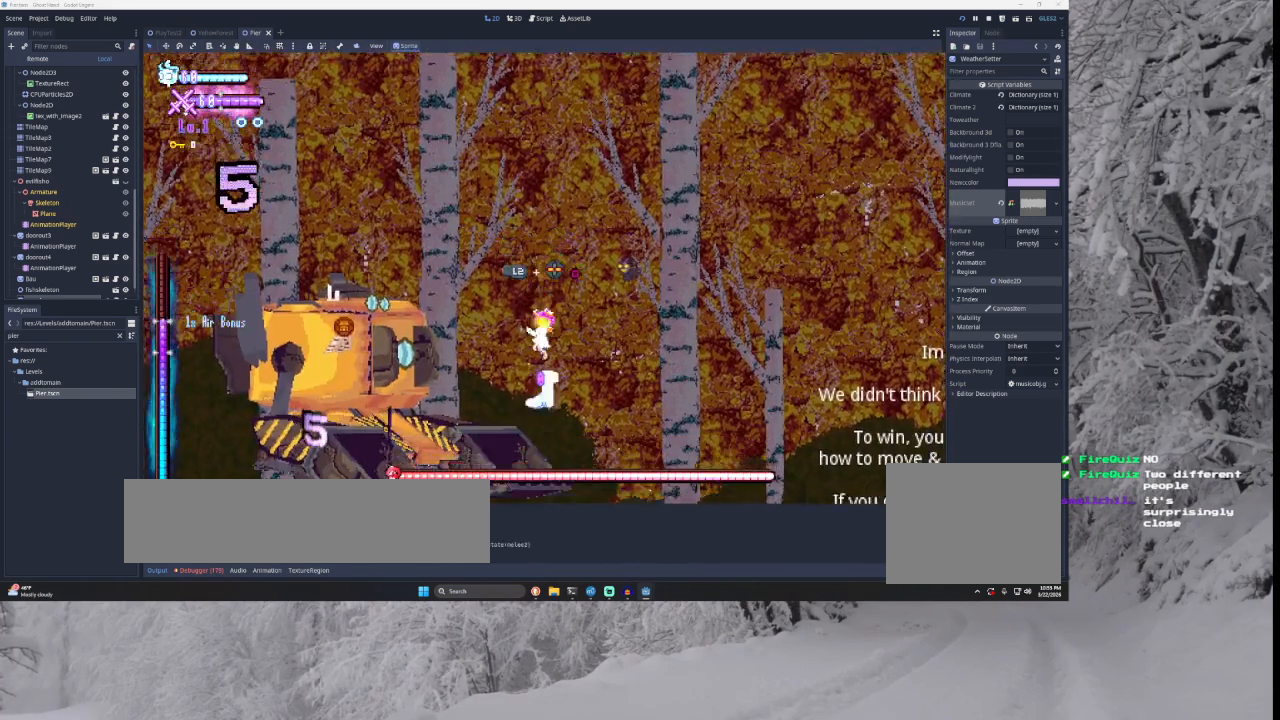
{"buttons": [], "left_stick": "center", "right_stick": "center", "events": [[67, "left_stick", "down"], [100, "right_stick", "center"], [167, "left_stick", "center"]]}
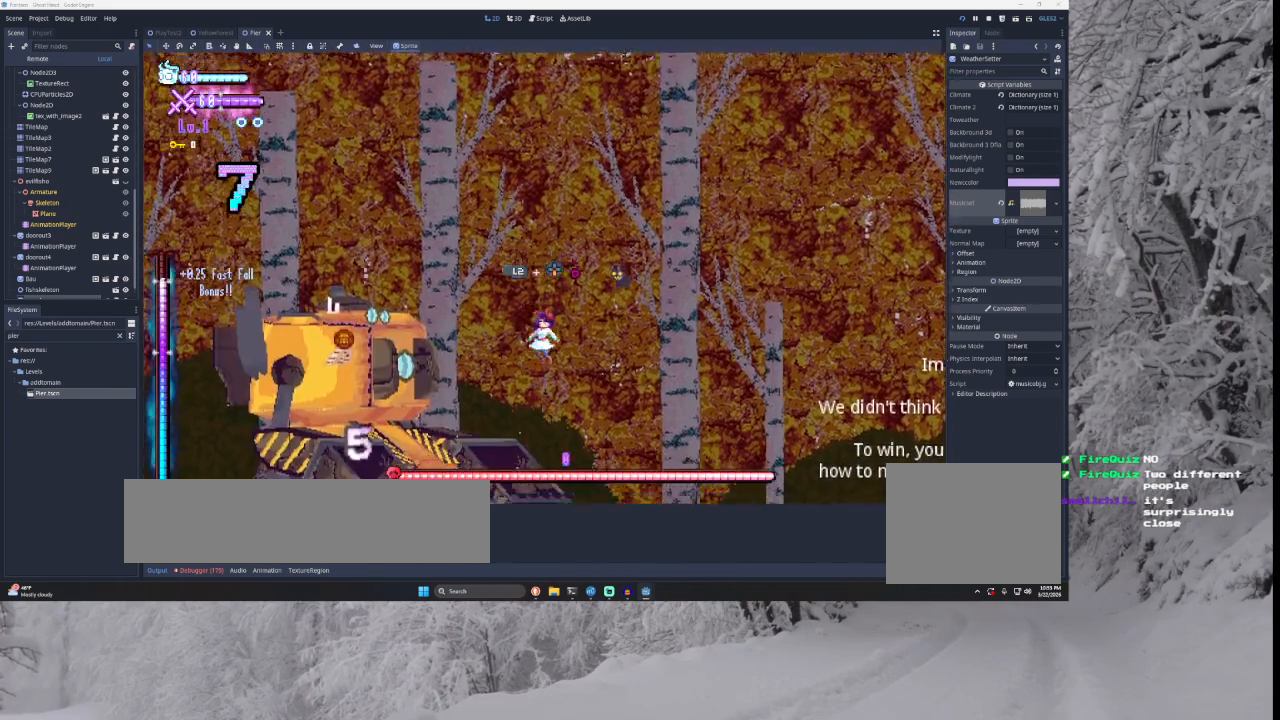
{"buttons": [], "left_stick": "left", "right_stick": "center", "events": [[67, "left_stick", "down"], [67, "right_stick", "down"], [133, "left_stick", "right"], [133, "right_stick", "center"], [500, "left_stick", "left"]]}
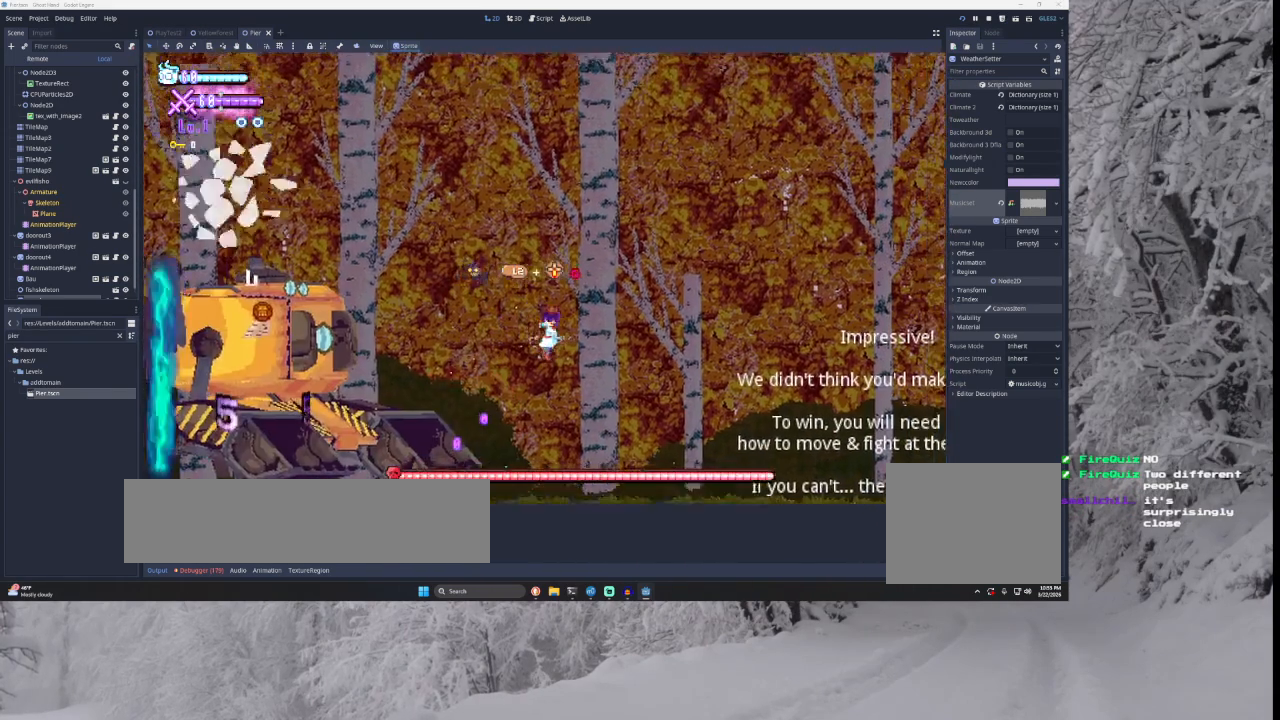
{"buttons": [], "left_stick": "right", "right_stick": "center", "events": [[67, "left_stick", "center"], [133, "SQUARE", "down"], [233, "left_stick", "right"], [300, "SQUARE", "up"]]}
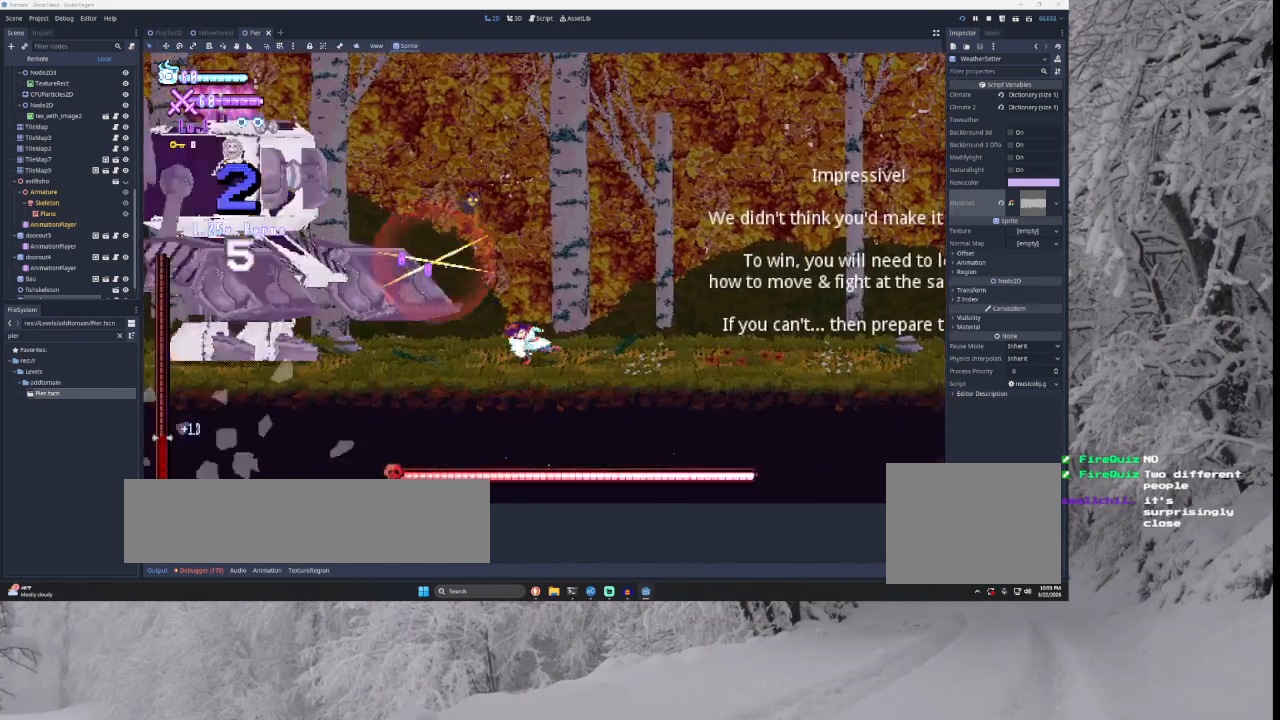
{"buttons": ["SQUARE"], "left_stick": "down-right", "right_stick": "center", "events": [[67, "TRIANGLE", "down"], [100, "left_stick", "left"], [300, "TRIANGLE", "up"], [300, "left_stick", "center"], [400, "SQUARE", "down"], [467, "left_stick", "down-right"]]}
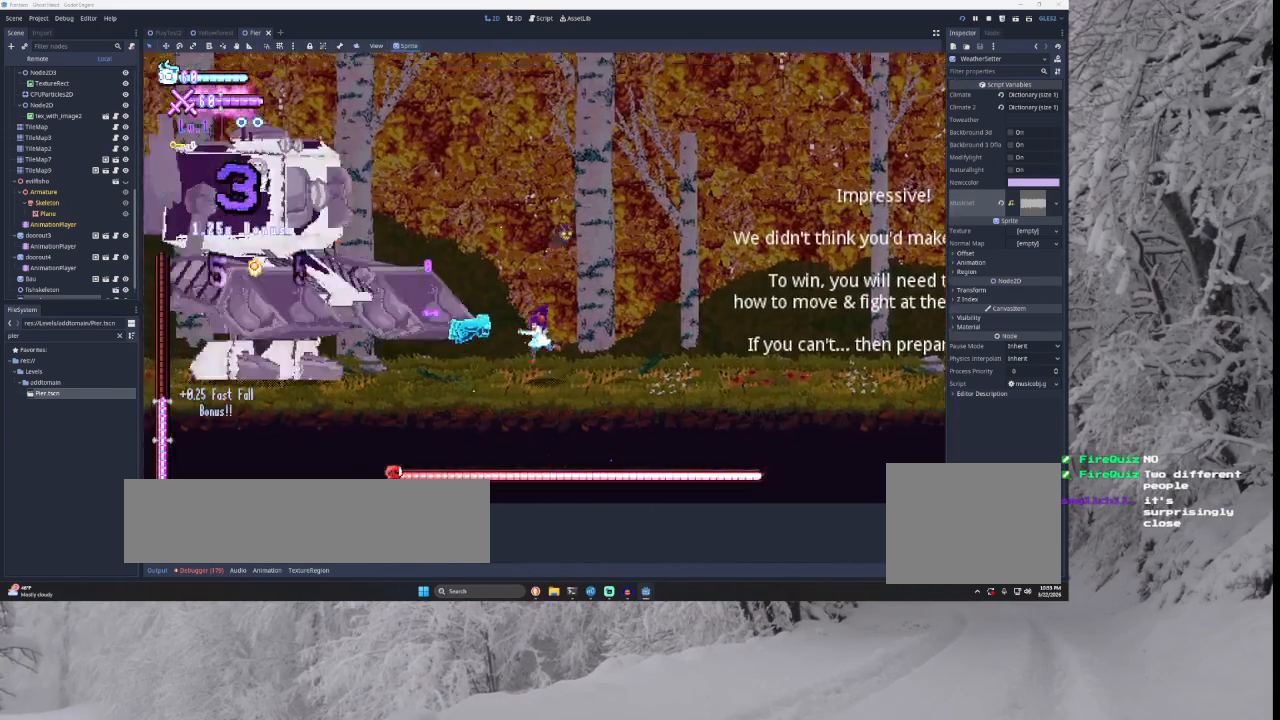
{"buttons": [], "left_stick": "left", "right_stick": "center", "events": [[33, "left_stick", "right"], [67, "SQUARE", "up"], [267, "TRIANGLE", "down"], [267, "left_stick", "center"], [367, "left_stick", "left"], [500, "TRIANGLE", "up"]]}
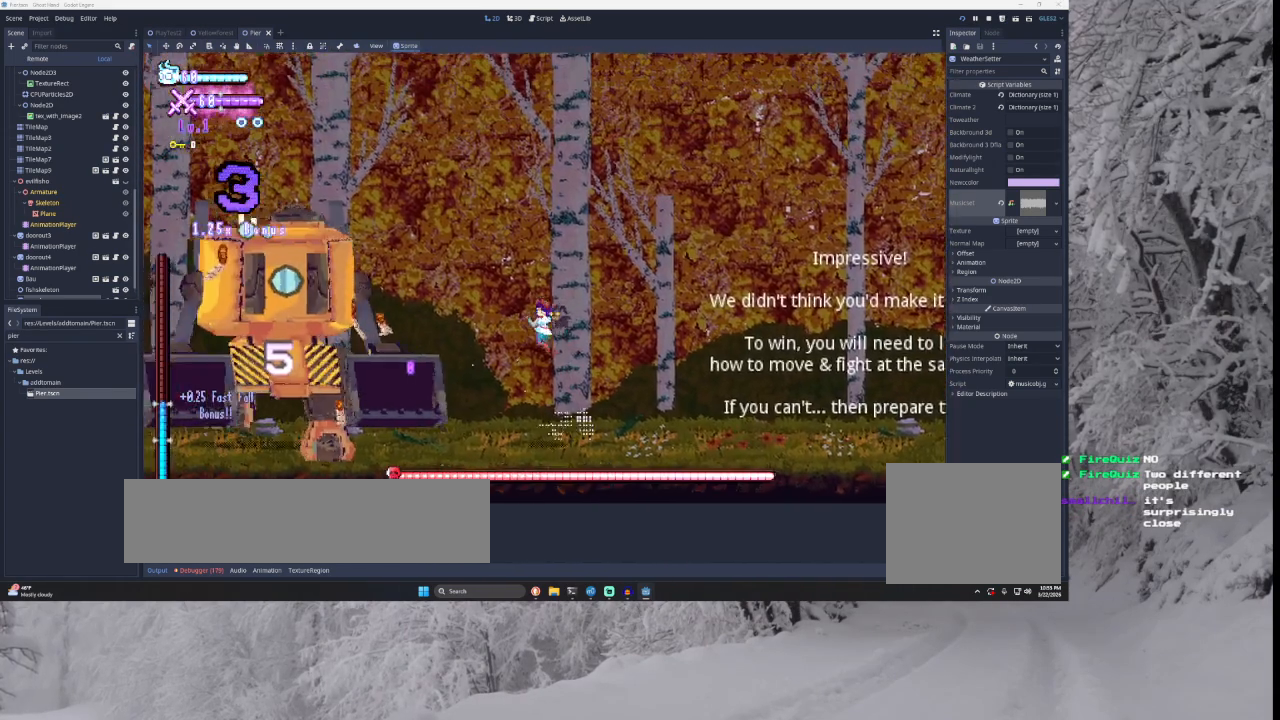
{"buttons": [], "left_stick": "right", "right_stick": "center", "events": [[67, "left_stick", "center"], [100, "SQUARE", "down"], [133, "left_stick", "right"], [300, "SQUARE", "up"]]}